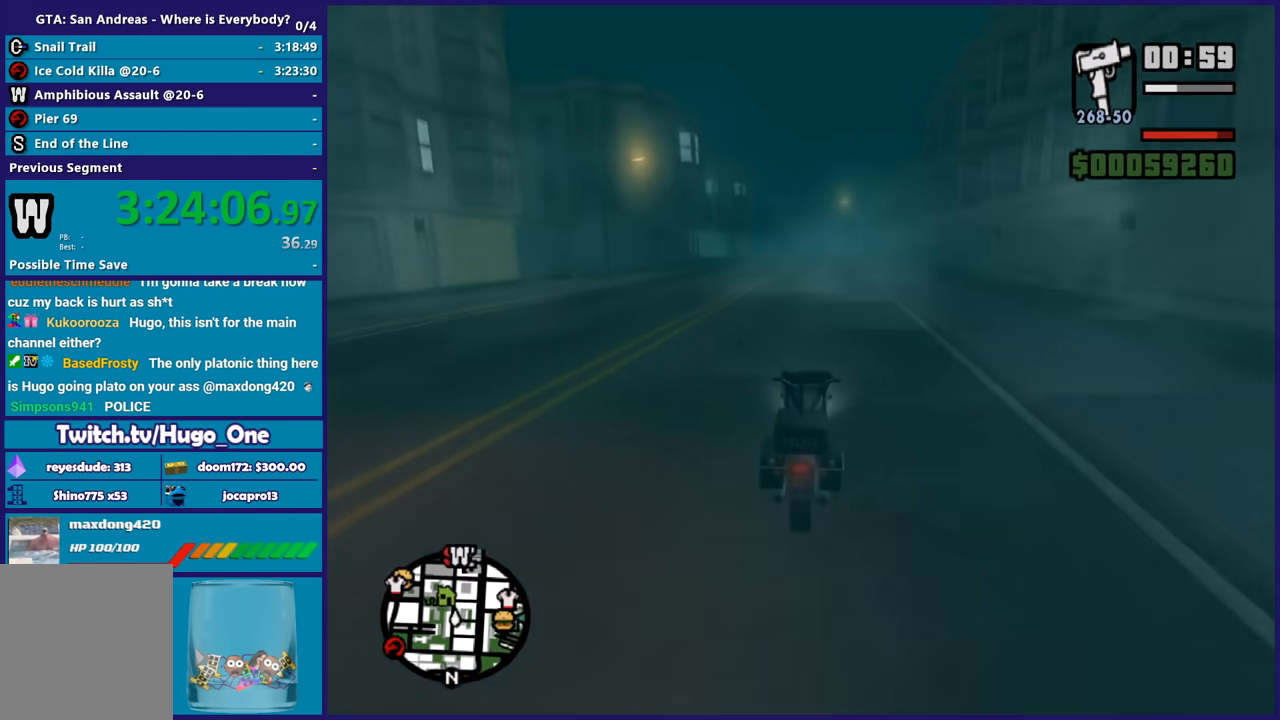
Gameplay with a controller (Xbox layout); each line is a JSON object with the inputs held at the frame after it. "button_events" lists button changes between this image and that frame as [ms after this image, input, new state], when the widget could be followed in between (sticks are given only as held states).
{"buttons": ["R2"], "left_stick": "up", "right_stick": "down-left", "button_events": []}
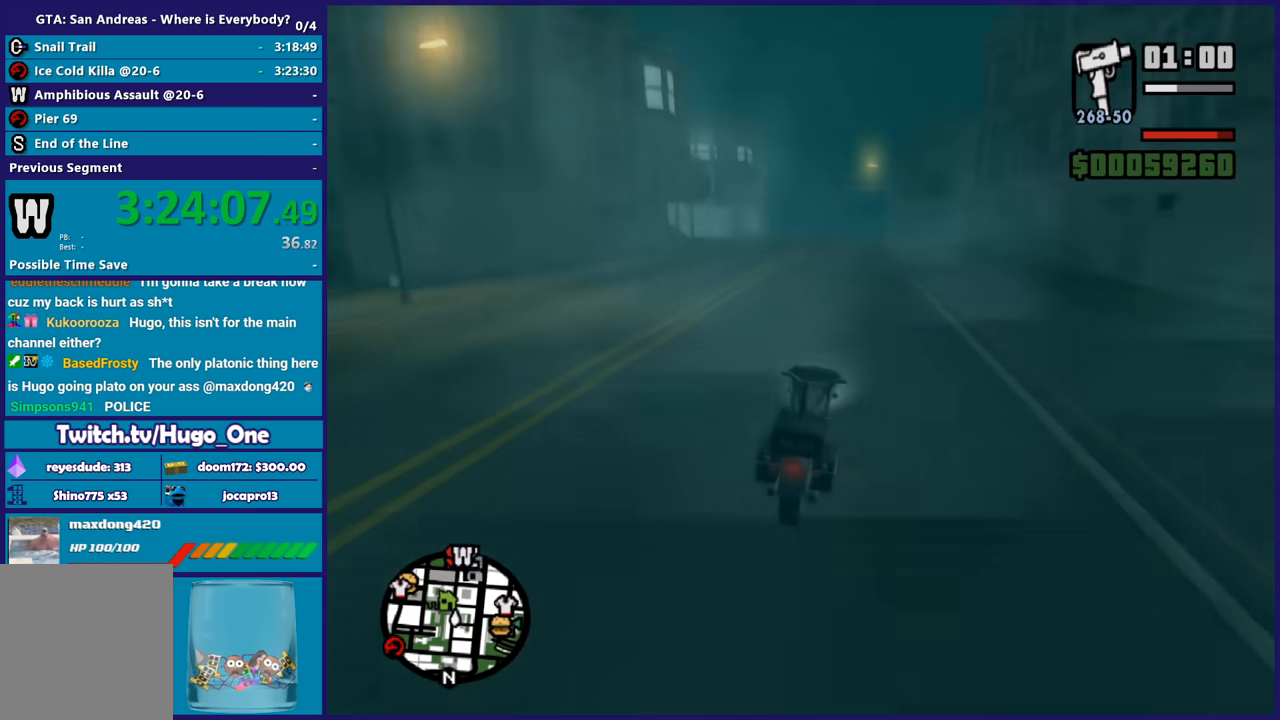
{"buttons": ["R2"], "left_stick": "up", "right_stick": "down", "button_events": []}
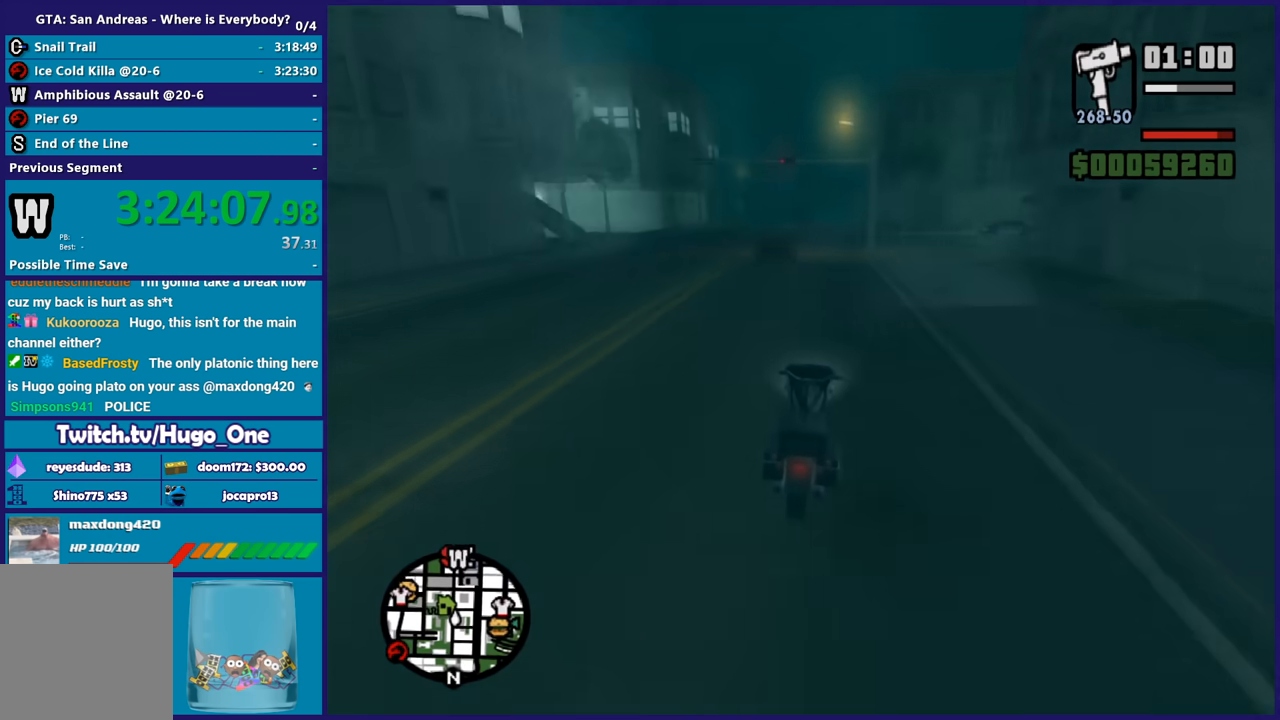
{"buttons": ["R2"], "left_stick": "up-left", "right_stick": "down", "button_events": [[367, "R2", "up"], [501, "R2", "down"]]}
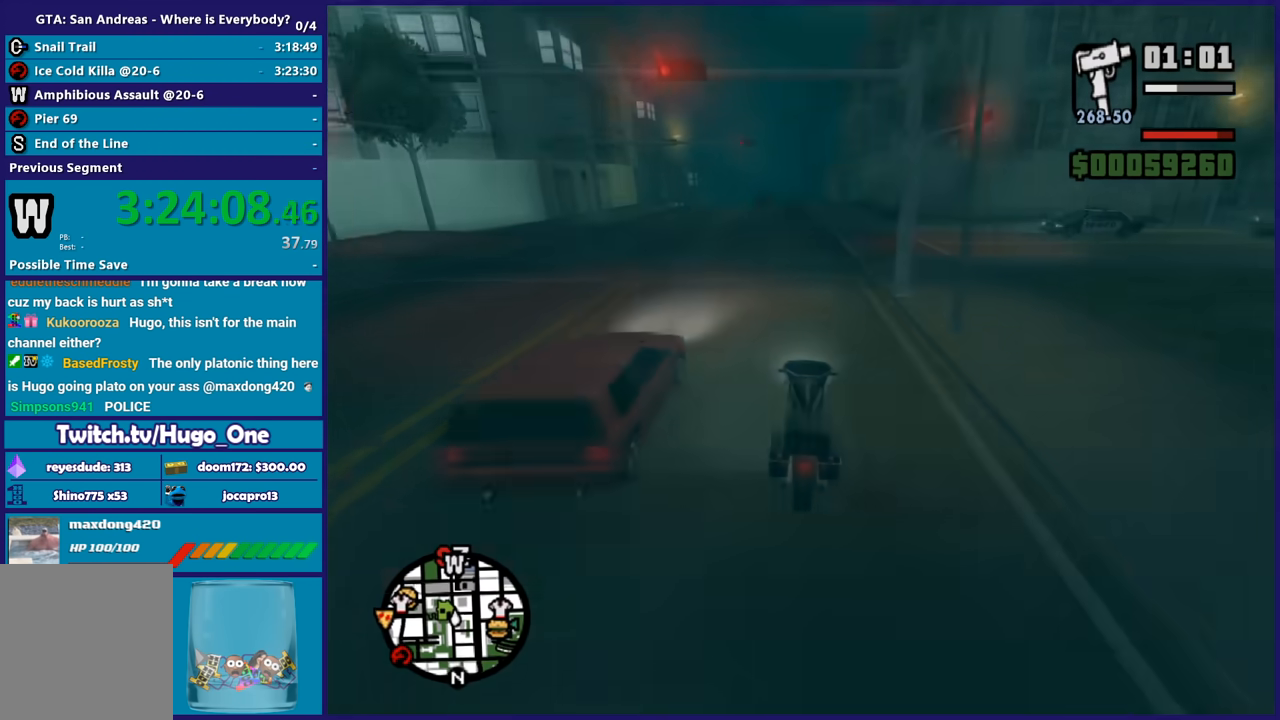
{"buttons": ["R2"], "left_stick": "center", "right_stick": "down", "button_events": []}
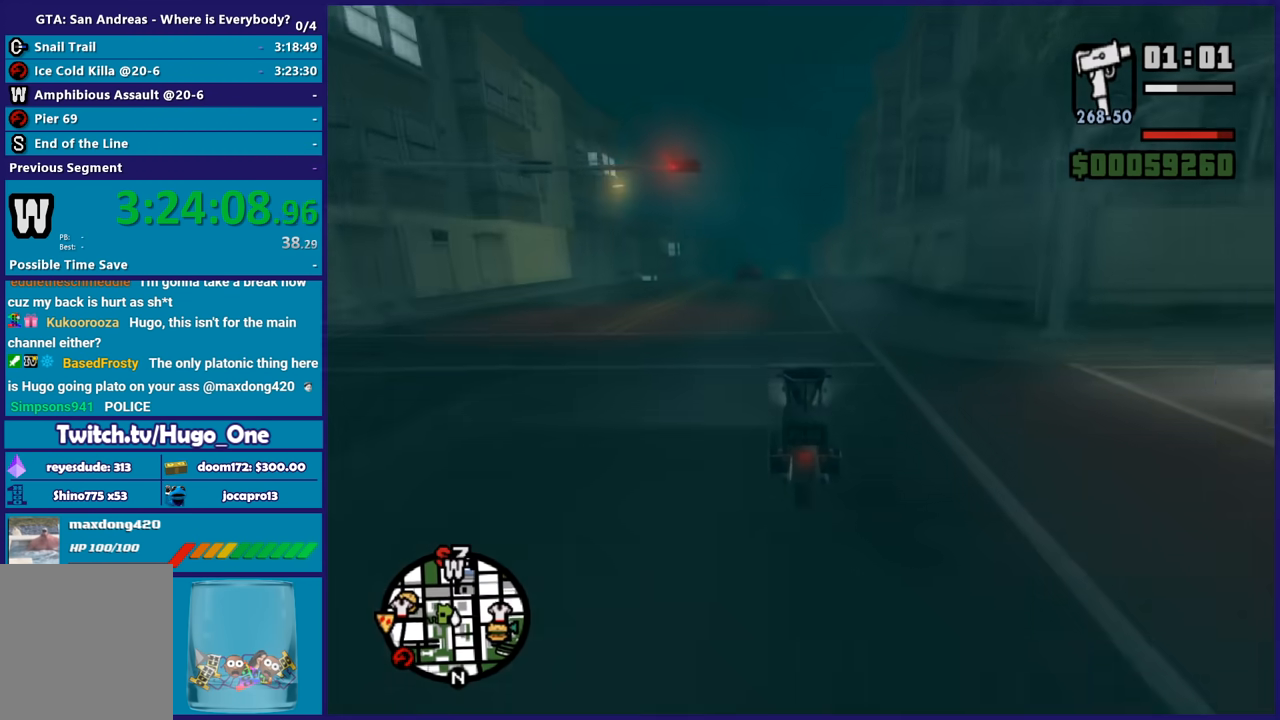
{"buttons": ["R2"], "left_stick": "up-left", "right_stick": "down", "button_events": []}
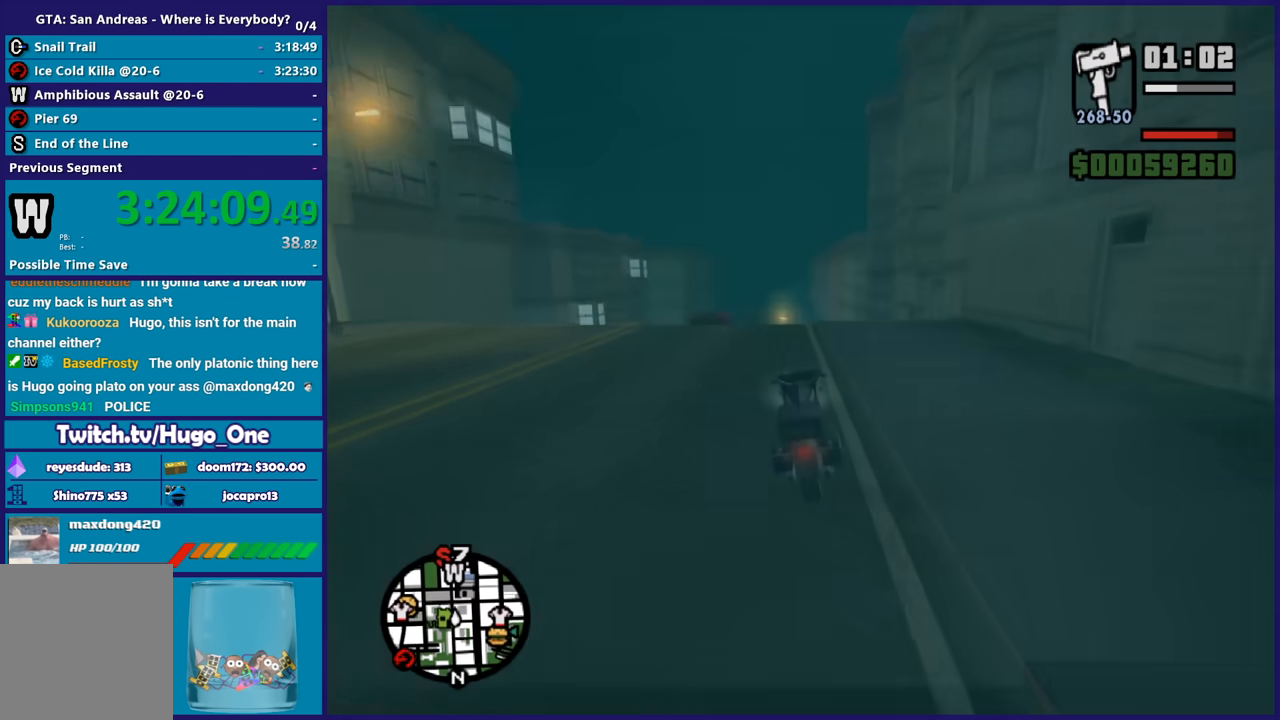
{"buttons": ["L2"], "left_stick": "center", "right_stick": "down", "button_events": [[334, "R2", "up"], [367, "L2", "down"]]}
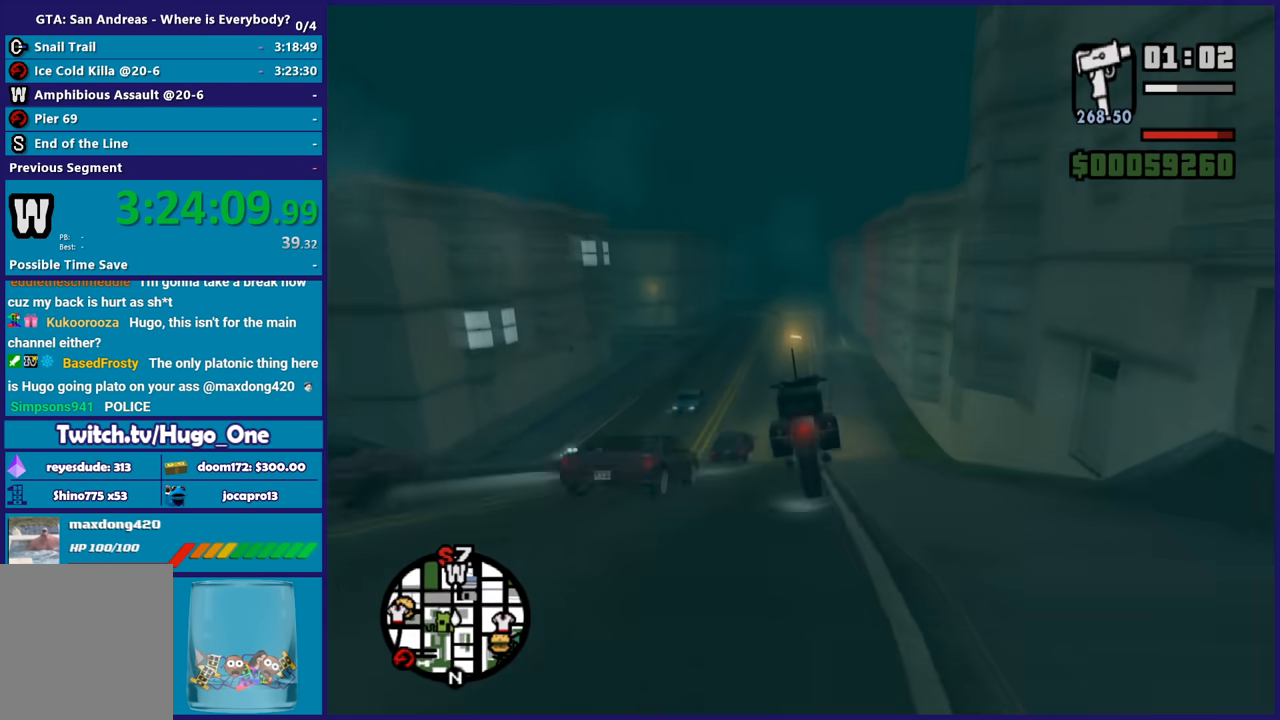
{"buttons": ["L2"], "left_stick": "down", "right_stick": "down-left", "button_events": []}
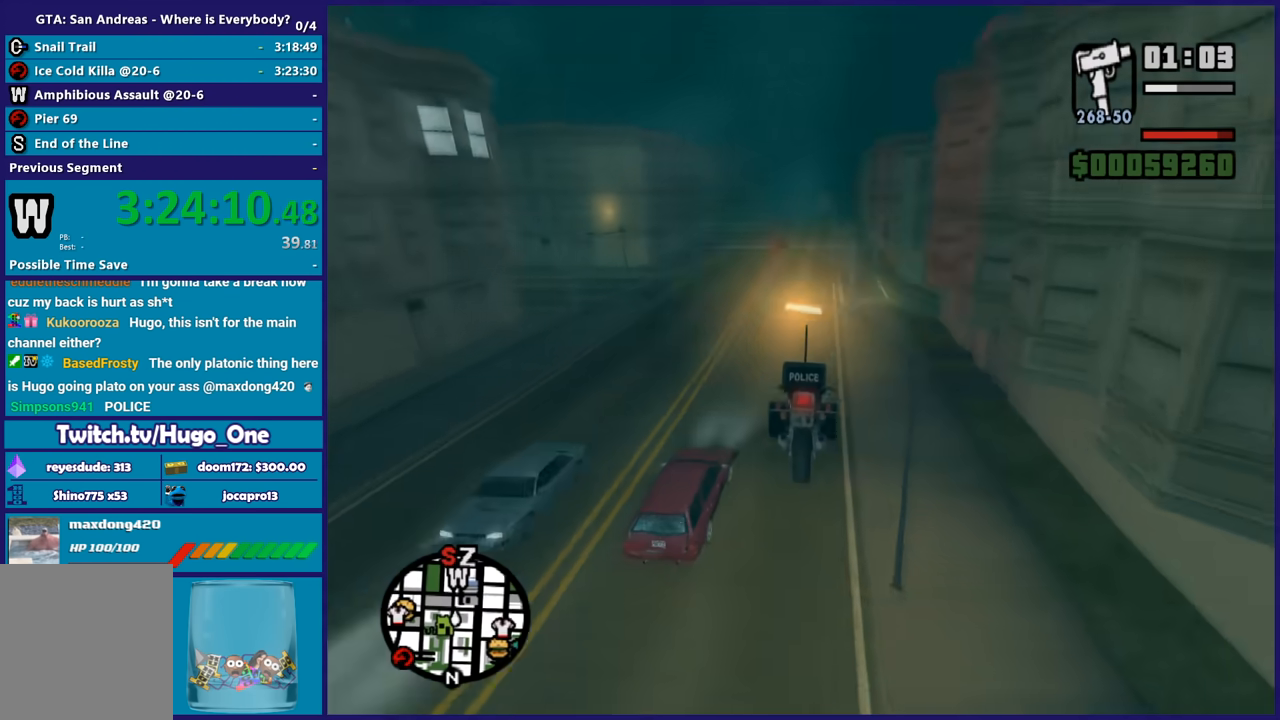
{"buttons": ["L2"], "left_stick": "up", "right_stick": "center", "button_events": []}
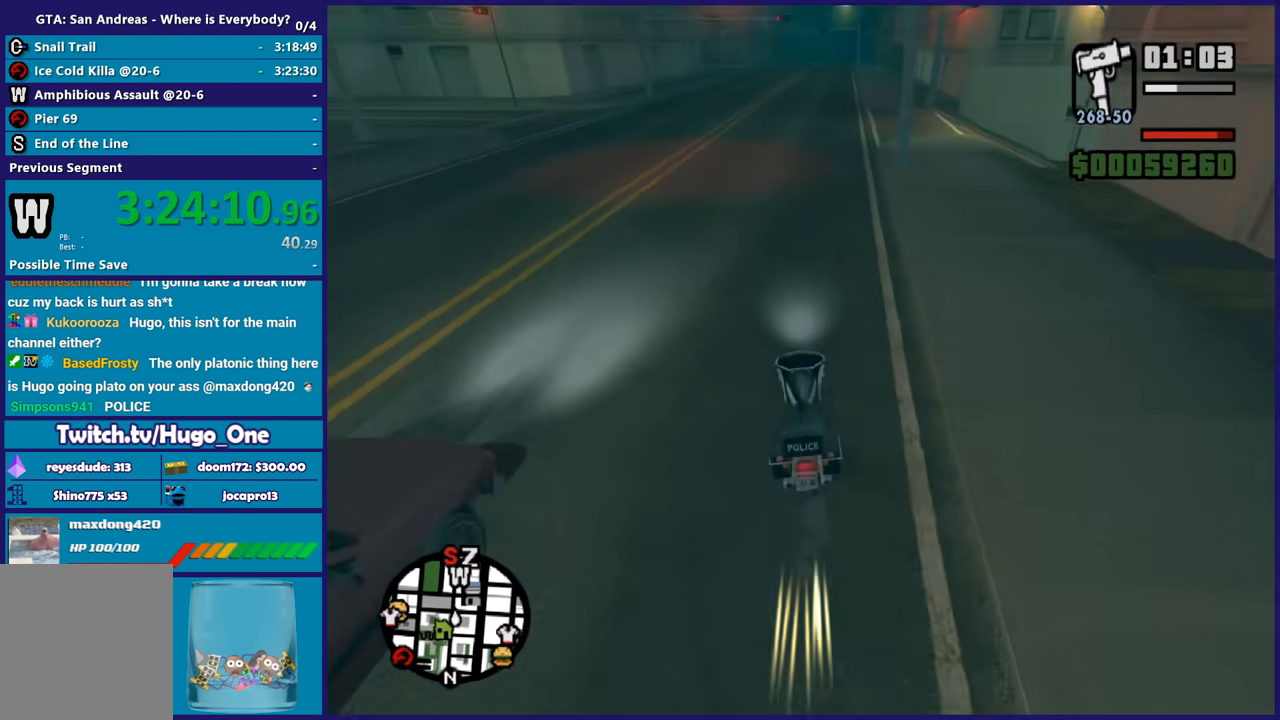
{"buttons": ["R2"], "left_stick": "up-left", "right_stick": "center", "button_events": [[201, "L2", "up"], [201, "R2", "down"]]}
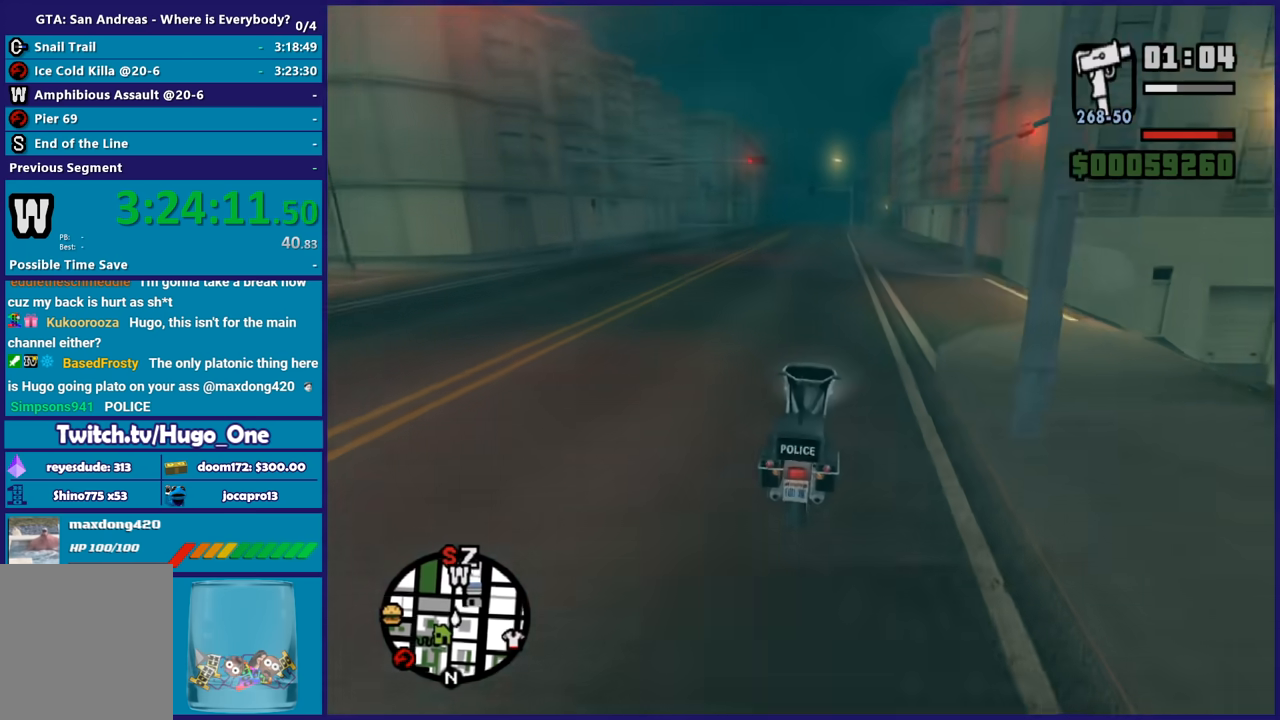
{"buttons": ["R2"], "left_stick": "up", "right_stick": "center", "button_events": []}
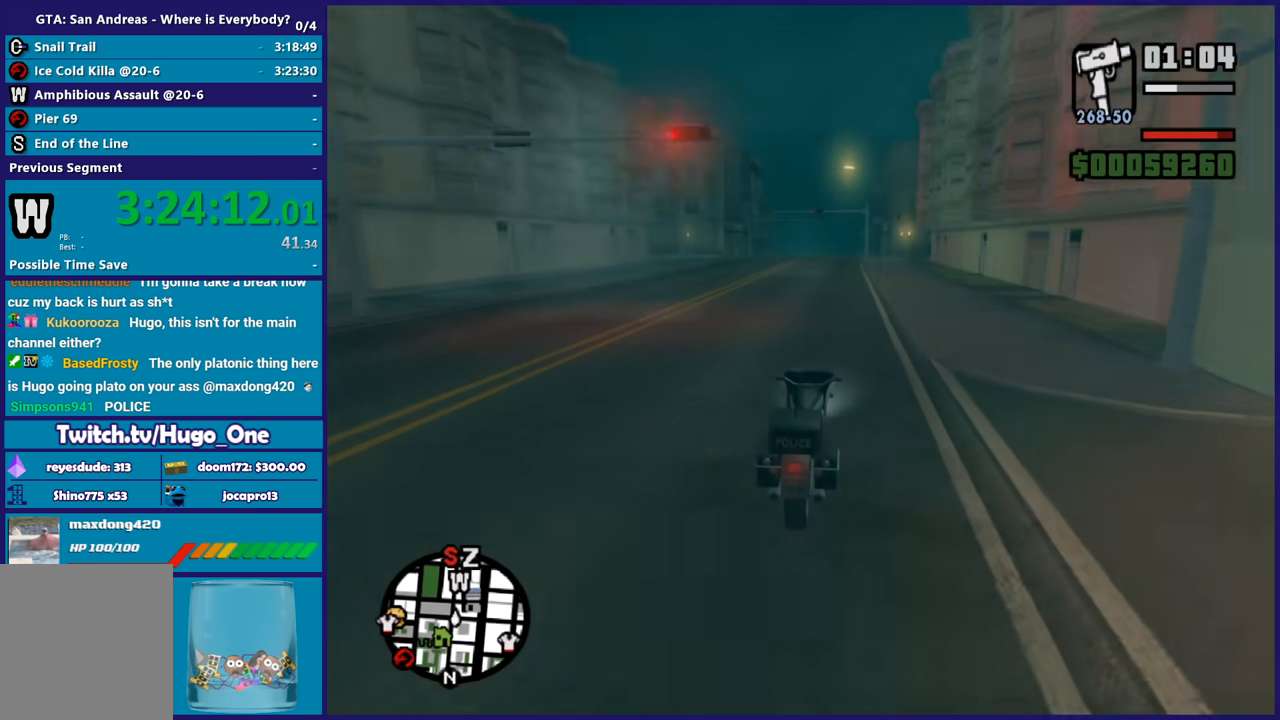
{"buttons": ["R2"], "left_stick": "up-left", "right_stick": "down-left", "button_events": []}
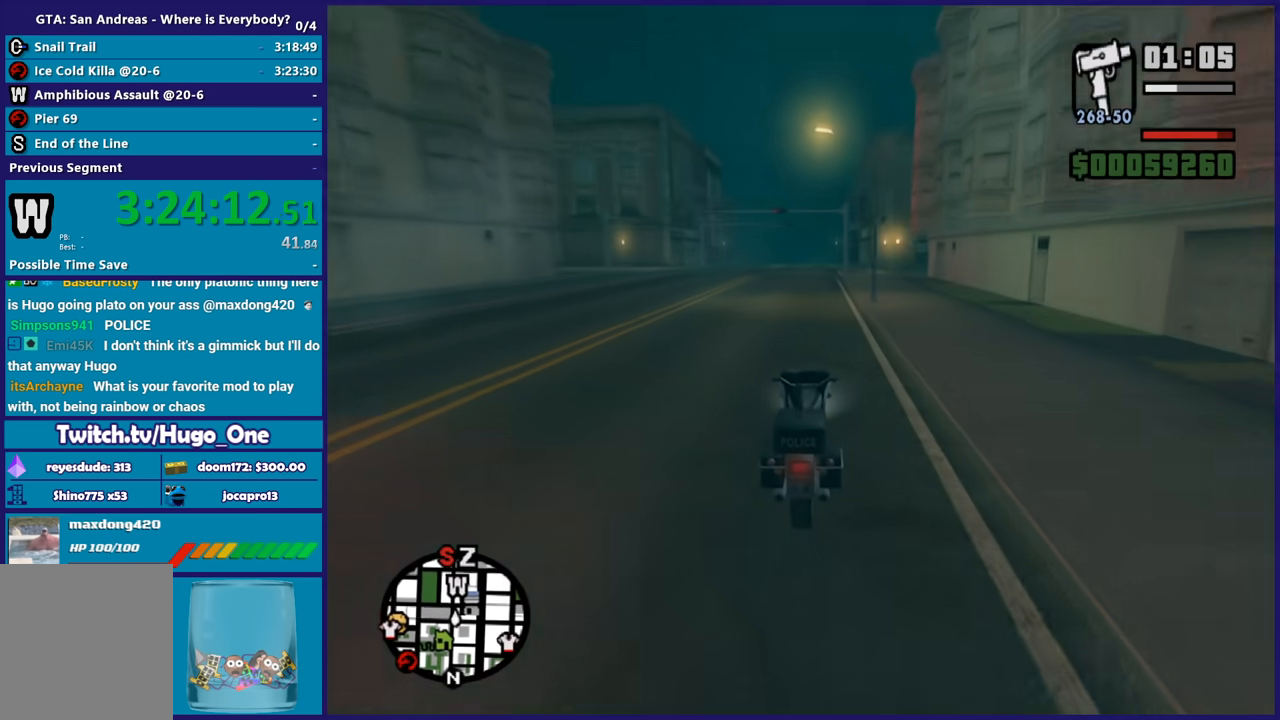
{"buttons": ["R2"], "left_stick": "center", "right_stick": "center", "button_events": []}
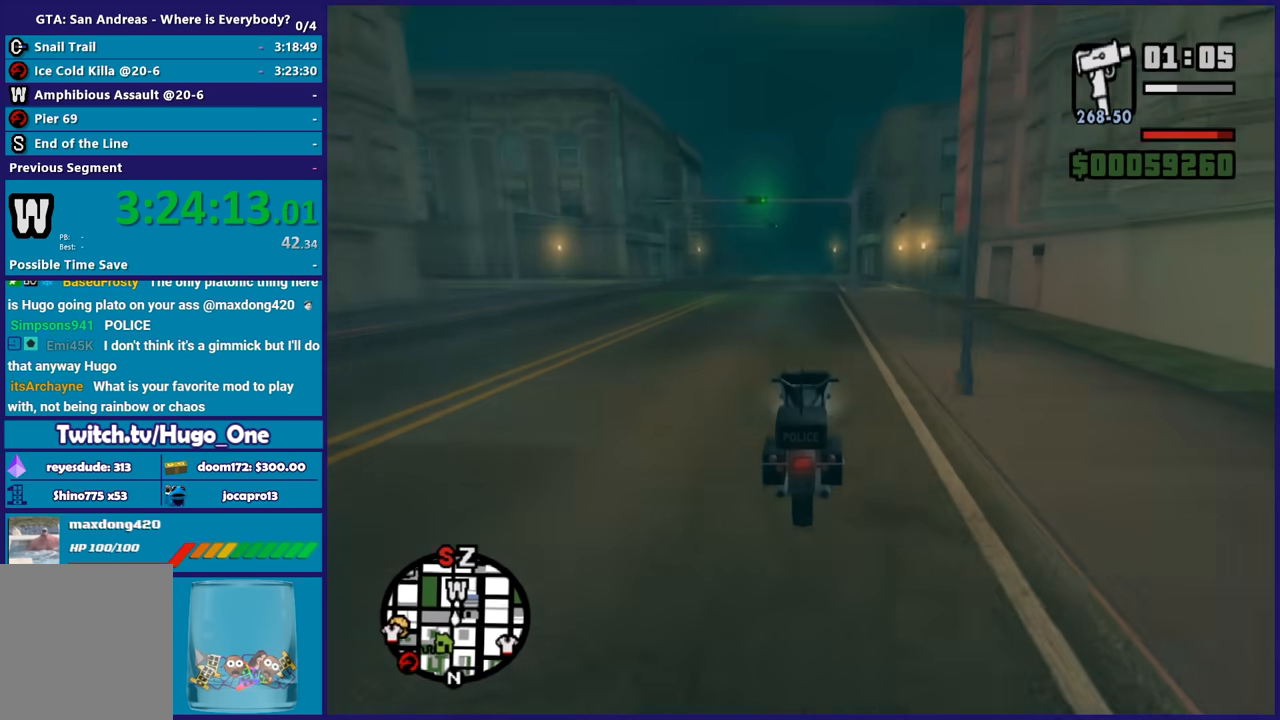
{"buttons": ["R2"], "left_stick": "up", "right_stick": "down", "button_events": []}
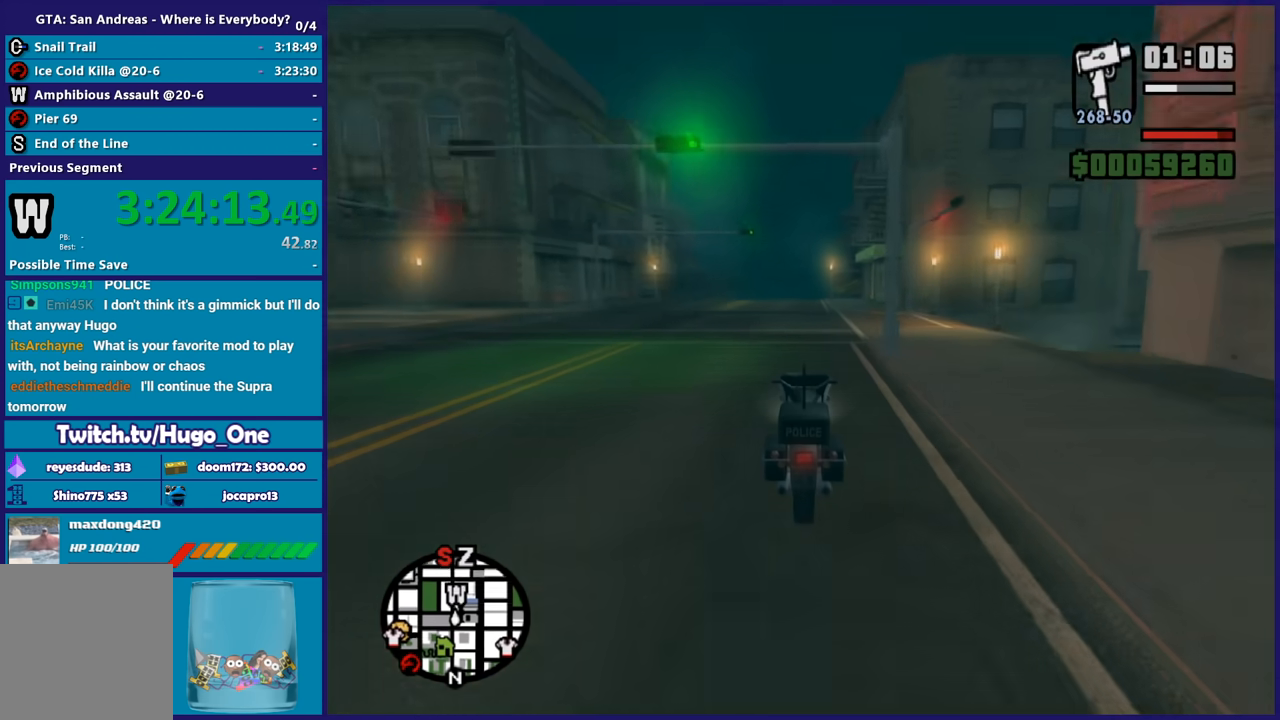
{"buttons": [], "left_stick": "up", "right_stick": "down", "button_events": [[500, "R2", "up"]]}
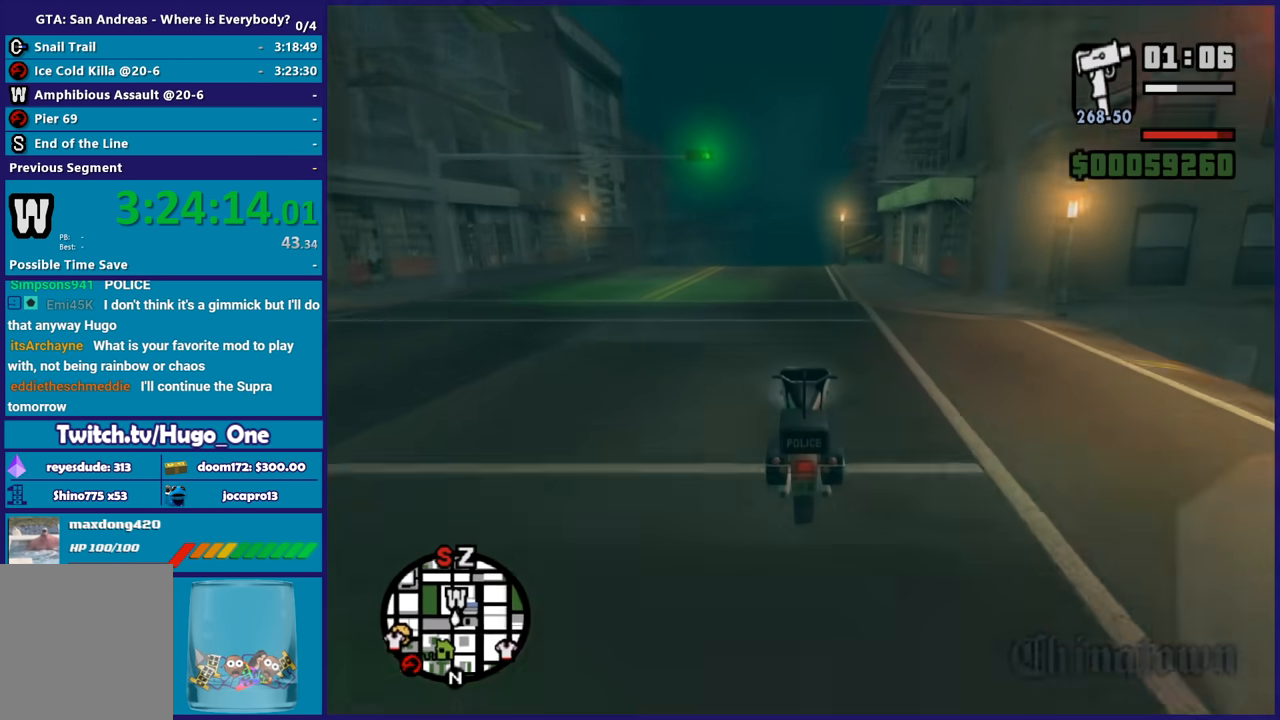
{"buttons": ["R2"], "left_stick": "right", "right_stick": "down", "button_events": [[234, "R2", "down"]]}
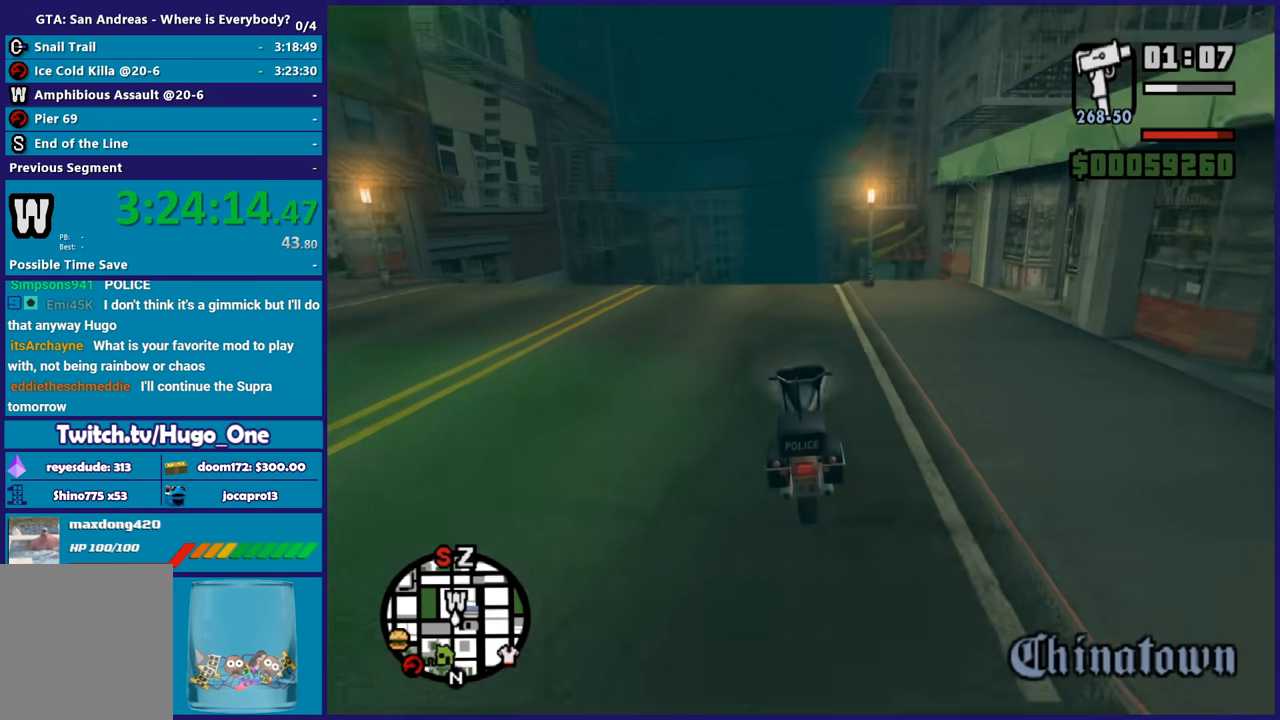
{"buttons": ["L2"], "left_stick": "right", "right_stick": "center", "button_events": [[67, "R2", "up"], [334, "L2", "down"]]}
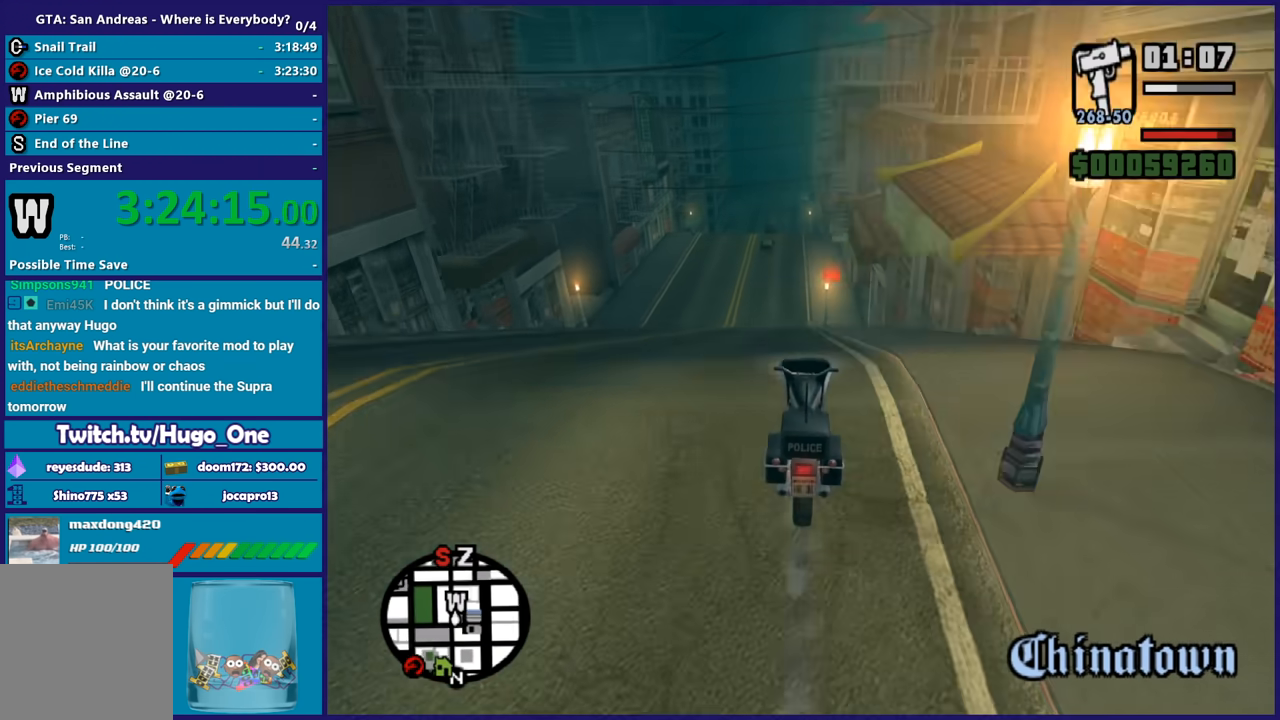
{"buttons": [], "left_stick": "center", "right_stick": "right", "button_events": [[101, "A", "down"], [234, "L2", "up"], [301, "A", "up"]]}
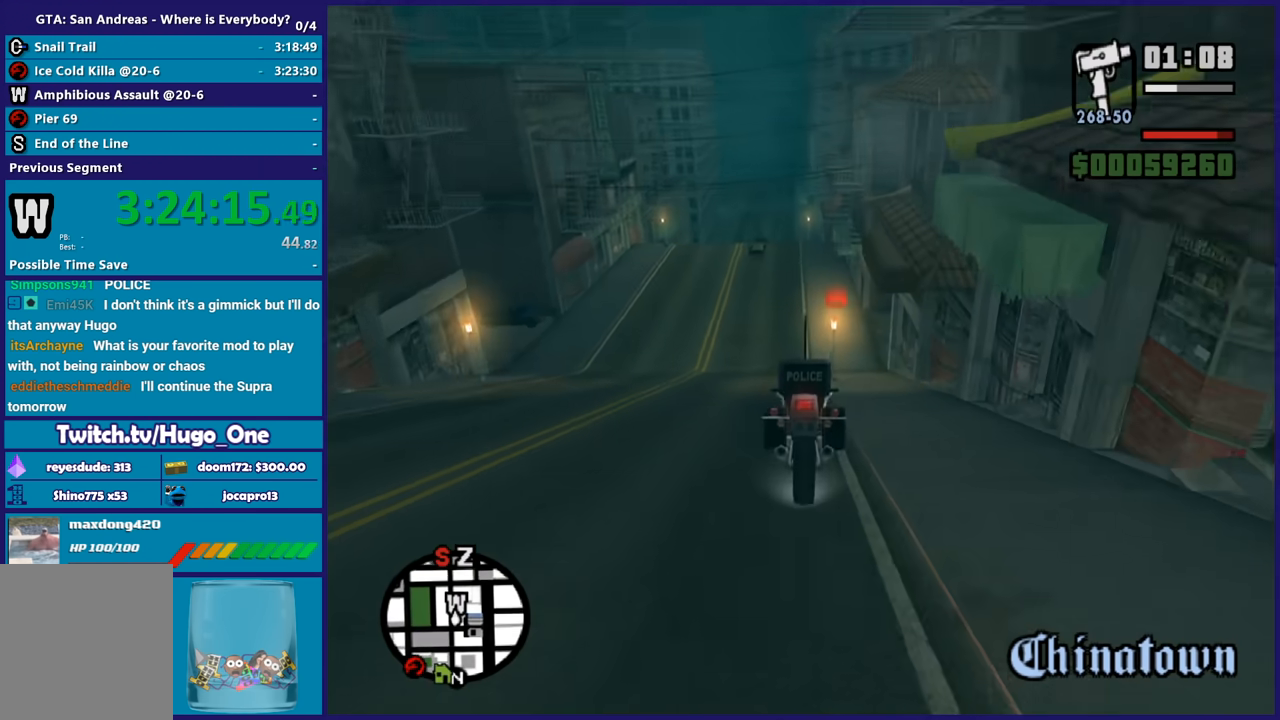
{"buttons": [], "left_stick": "center", "right_stick": "center", "button_events": [[234, "R2", "down"], [434, "R2", "up"]]}
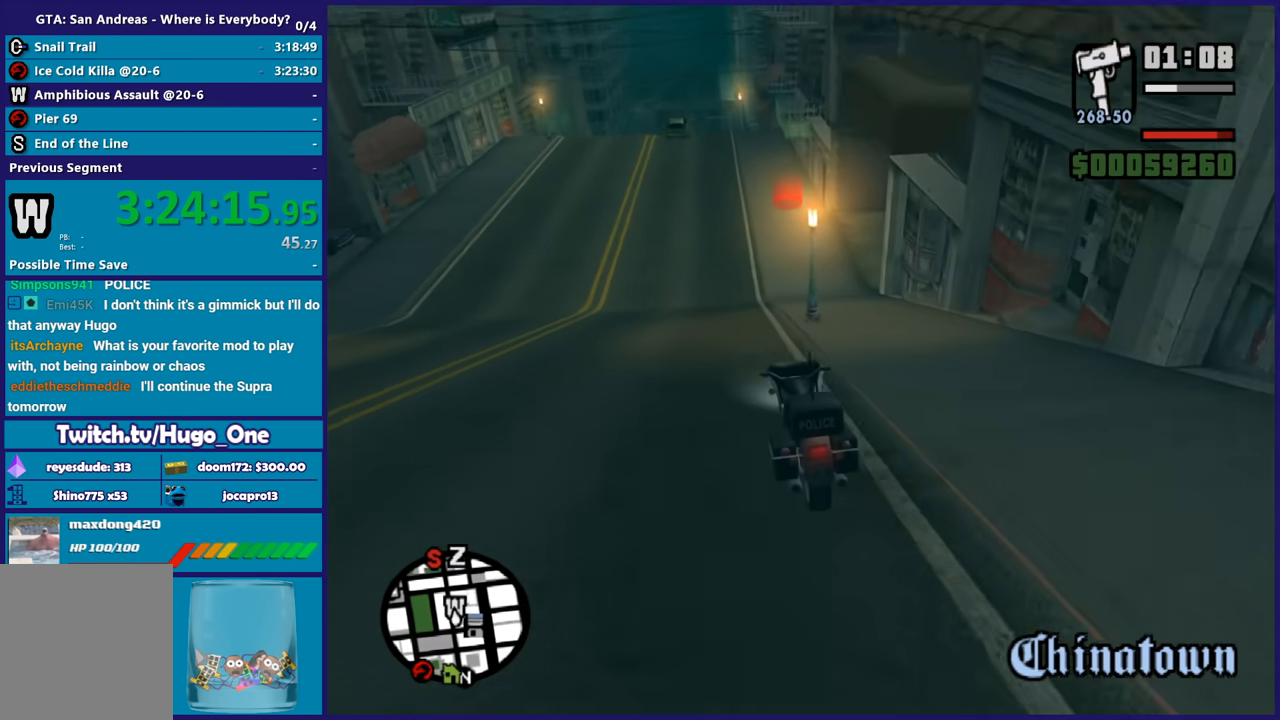
{"buttons": [], "left_stick": "center", "right_stick": "down", "button_events": [[134, "R2", "down"], [334, "R2", "up"]]}
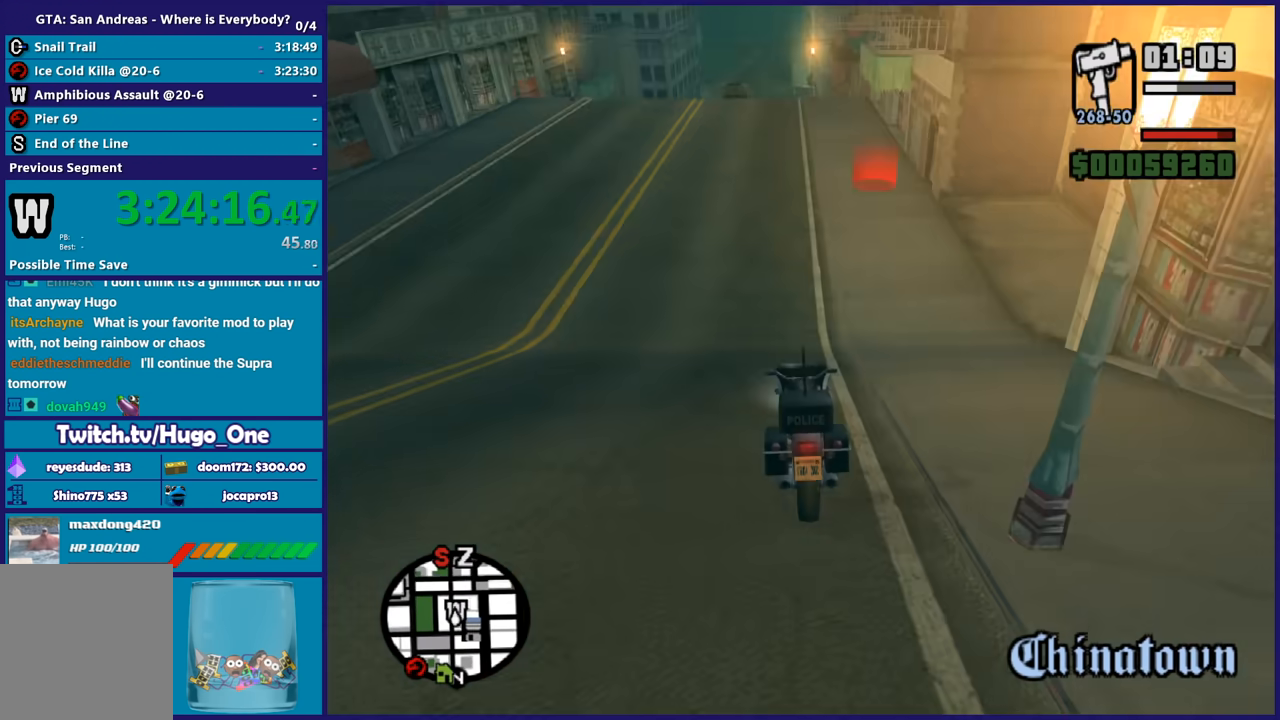
{"buttons": ["L2"], "left_stick": "center", "right_stick": "center", "button_events": [[67, "R2", "down"], [234, "R2", "up"], [367, "L2", "down"]]}
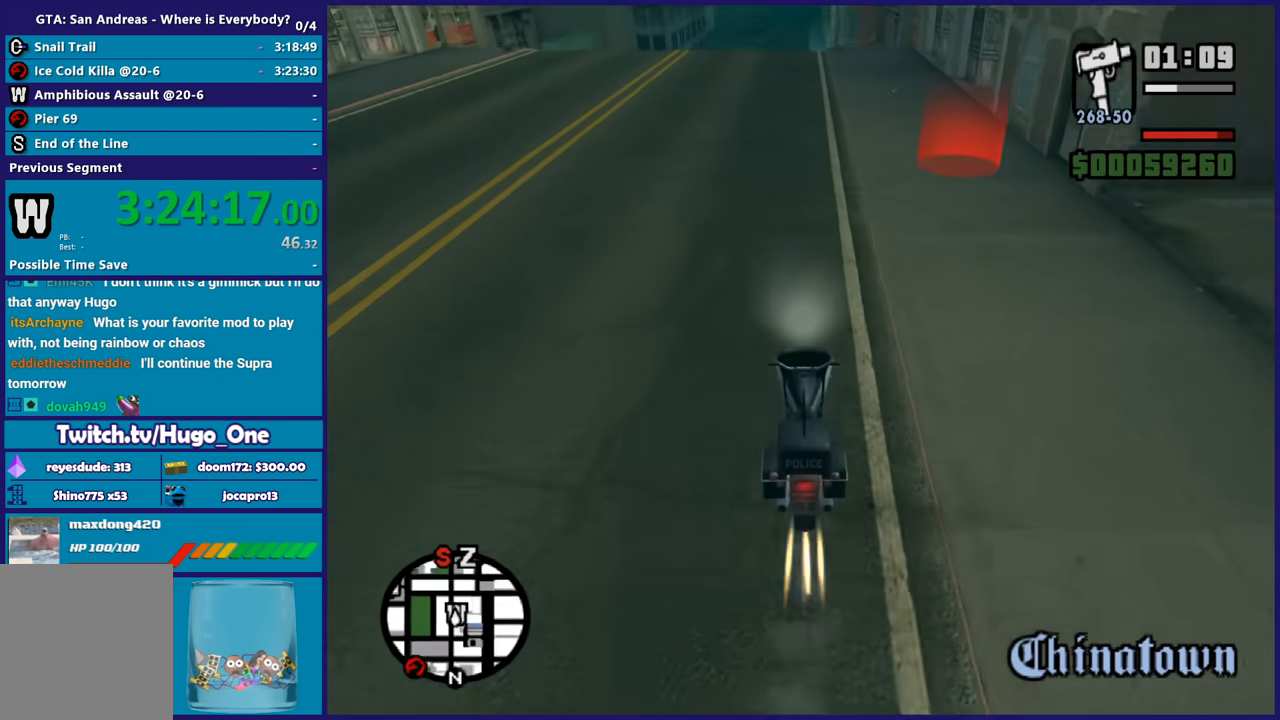
{"buttons": ["L2"], "left_stick": "center", "right_stick": "right", "button_events": [[34, "L2", "up"], [401, "L2", "down"]]}